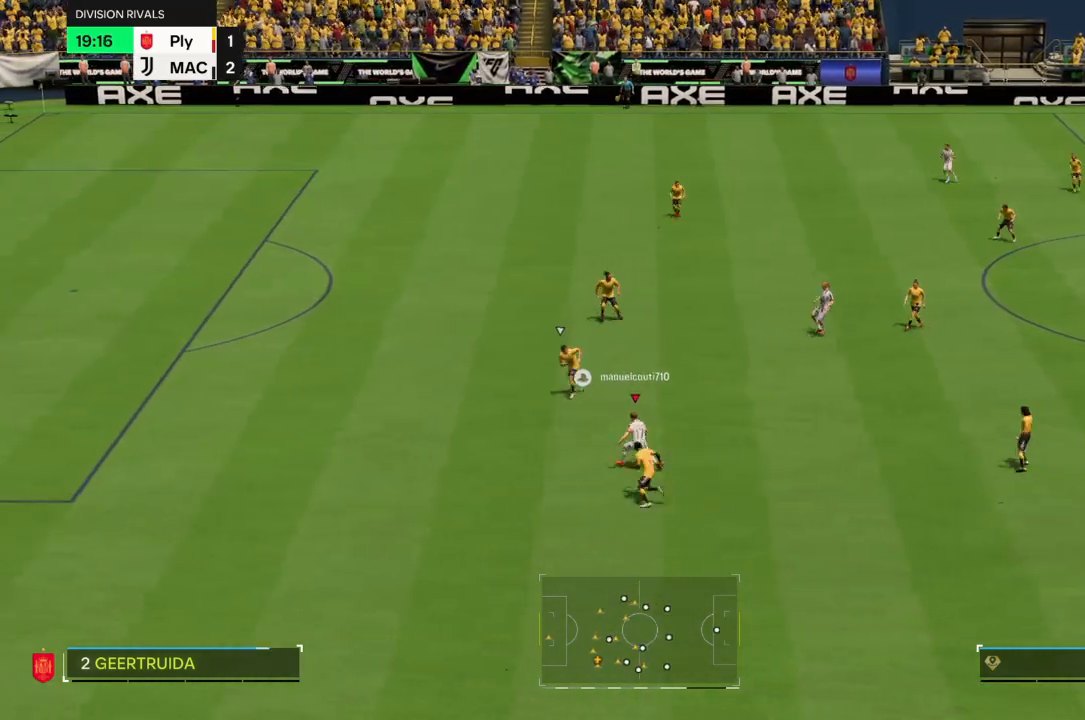
Gameplay with a controller (PlayStation layout); each line is a JSON object with the inputs held at the frame after it. "events" lists button and stick changes between this image and that frame as [ms after this image, input, new state], when the widget could be followed in between. Not read: L3.
{"buttons": [], "left_stick": "left", "right_stick": "center", "events": [[367, "left_stick", "left"], [400, "R2", "up"]]}
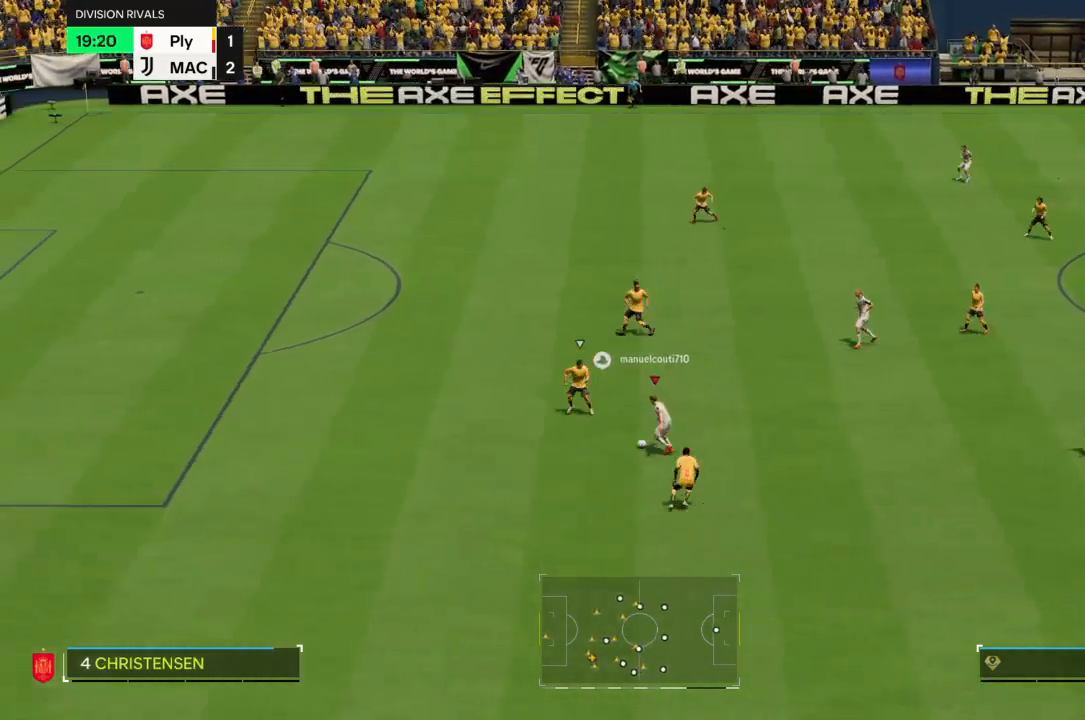
{"buttons": ["R2"], "left_stick": "left", "right_stick": "center", "events": [[100, "R2", "down"], [201, "R2", "up"], [267, "R2", "down"]]}
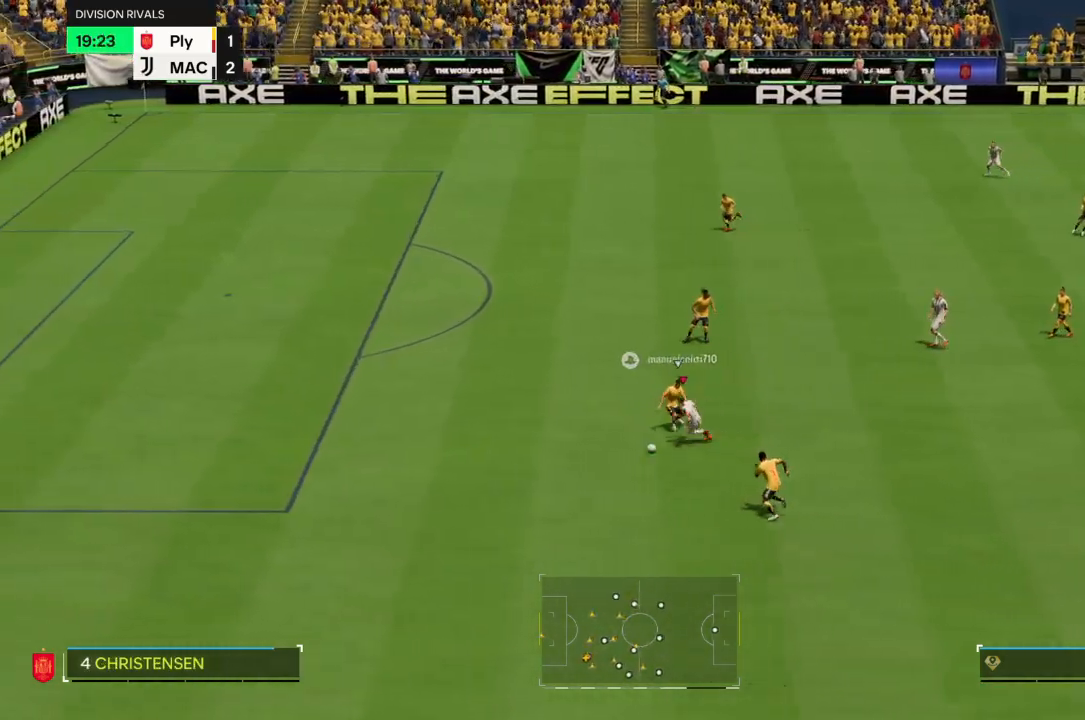
{"buttons": ["R2"], "left_stick": "left", "right_stick": "center", "events": []}
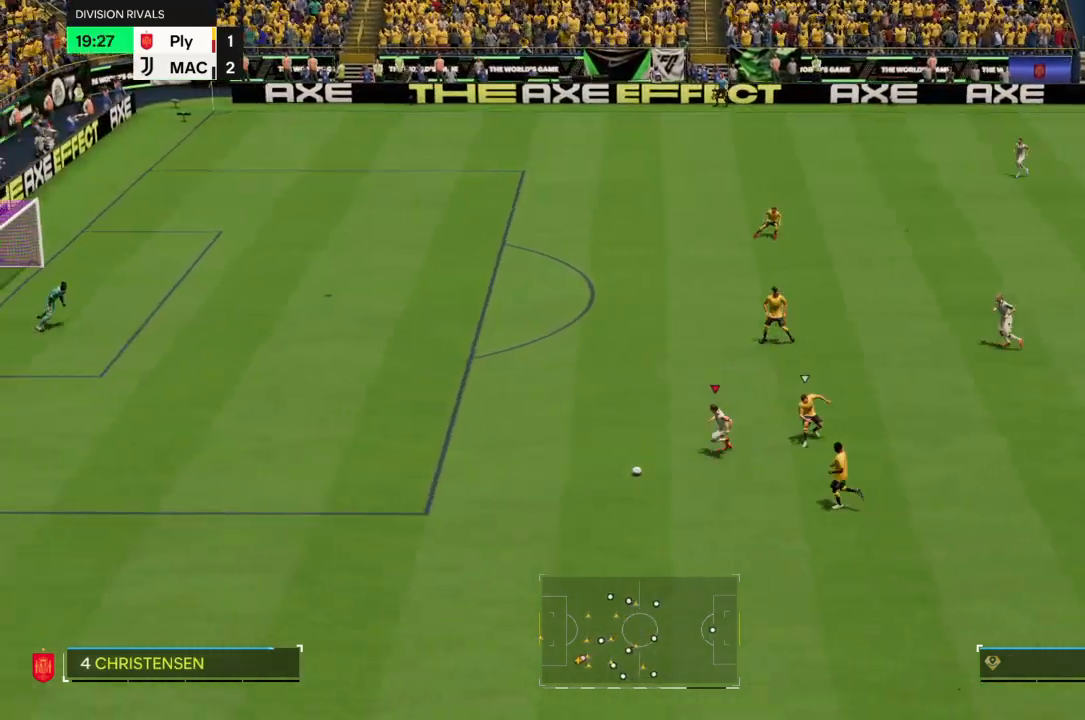
{"buttons": ["R2"], "left_stick": "left", "right_stick": "center", "events": []}
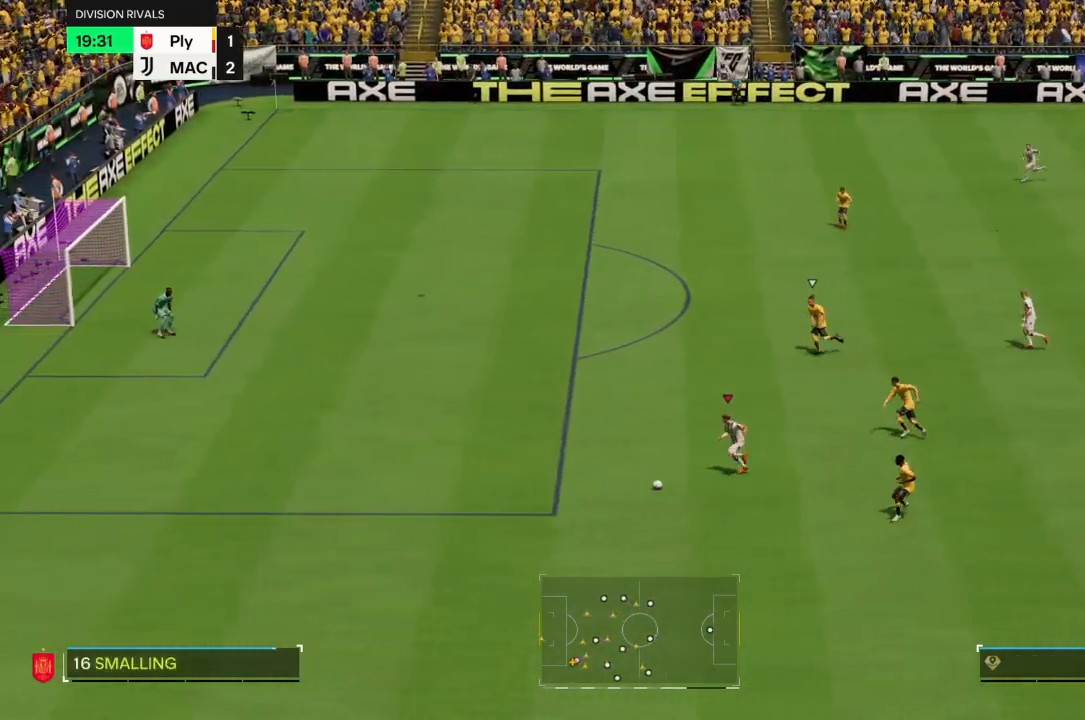
{"buttons": ["R2"], "left_stick": "up-left", "right_stick": "center", "events": [[67, "left_stick", "up-left"]]}
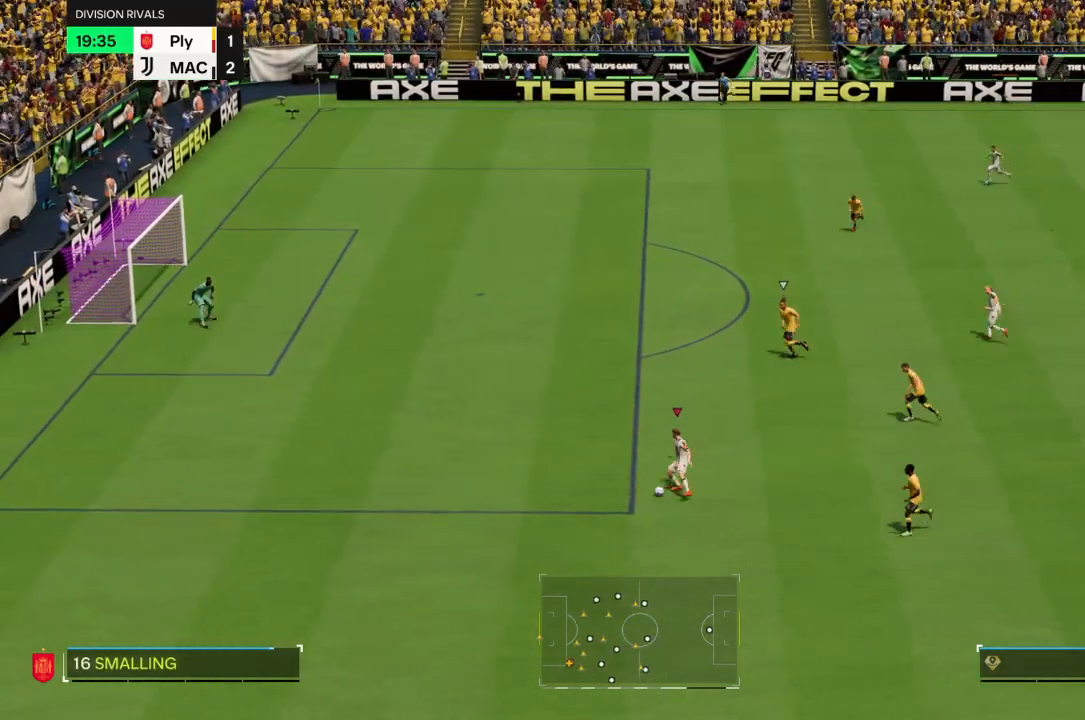
{"buttons": ["R2"], "left_stick": "up-left", "right_stick": "center", "events": []}
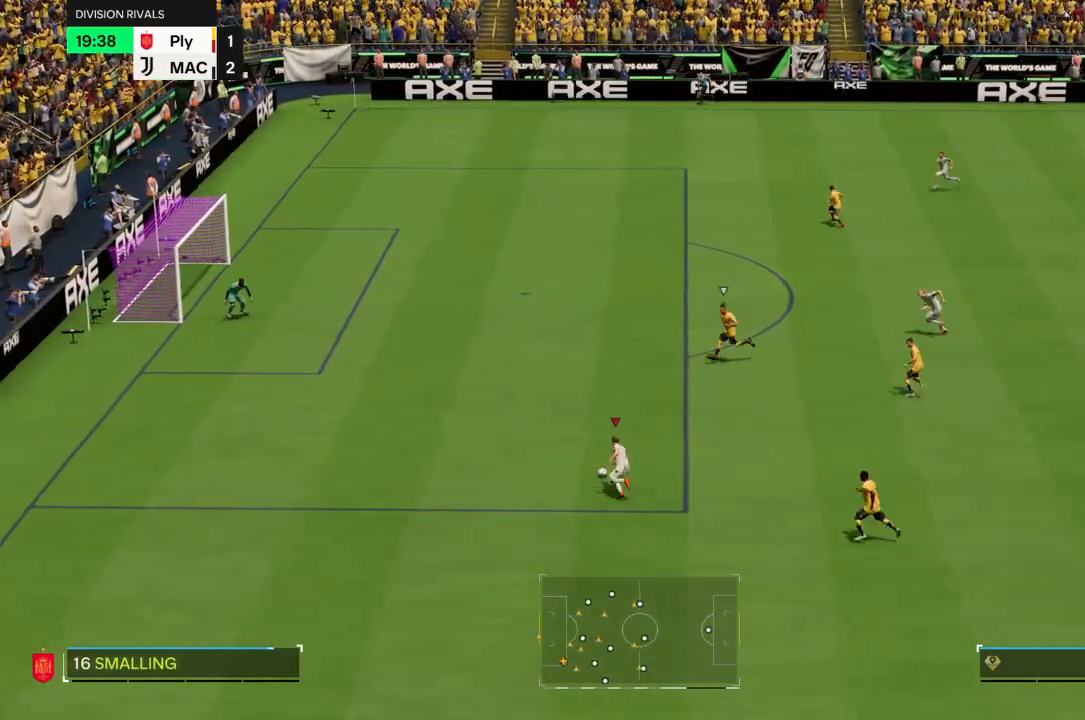
{"buttons": [], "left_stick": "up-left", "right_stick": "center", "events": [[100, "R2", "up"]]}
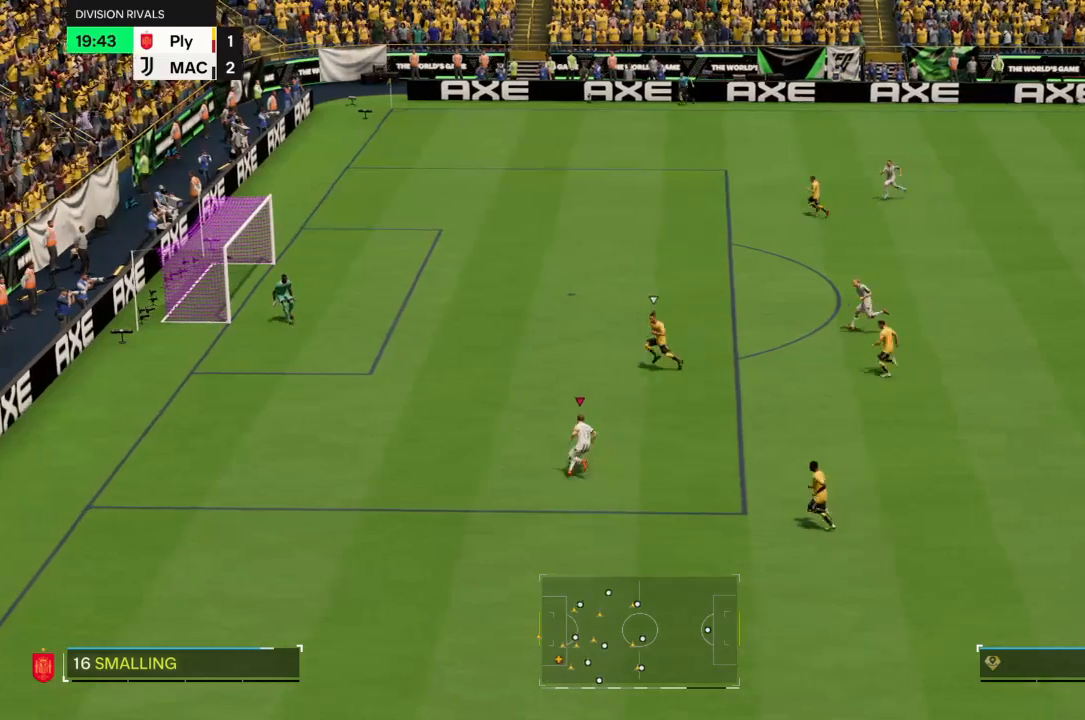
{"buttons": [], "left_stick": "up", "right_stick": "center", "events": [[167, "TRIANGLE", "down"], [167, "left_stick", "up"], [234, "L2", "down"], [367, "TRIANGLE", "up"], [401, "L2", "up"]]}
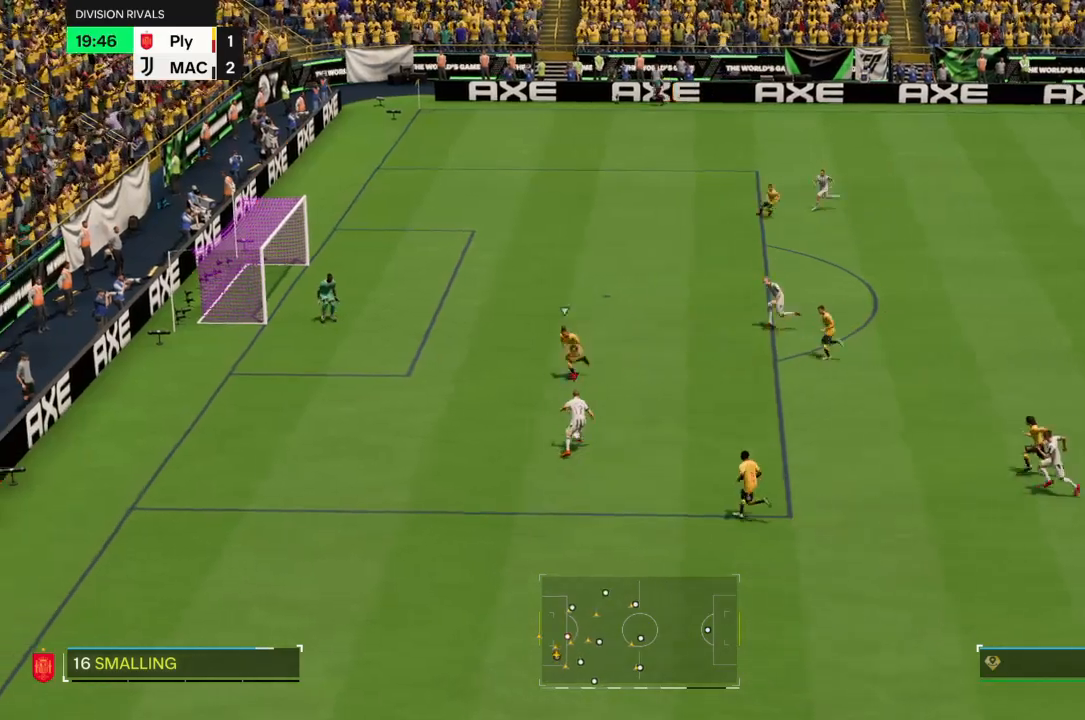
{"buttons": [], "left_stick": "up-left", "right_stick": "center", "events": [[400, "left_stick", "up-left"]]}
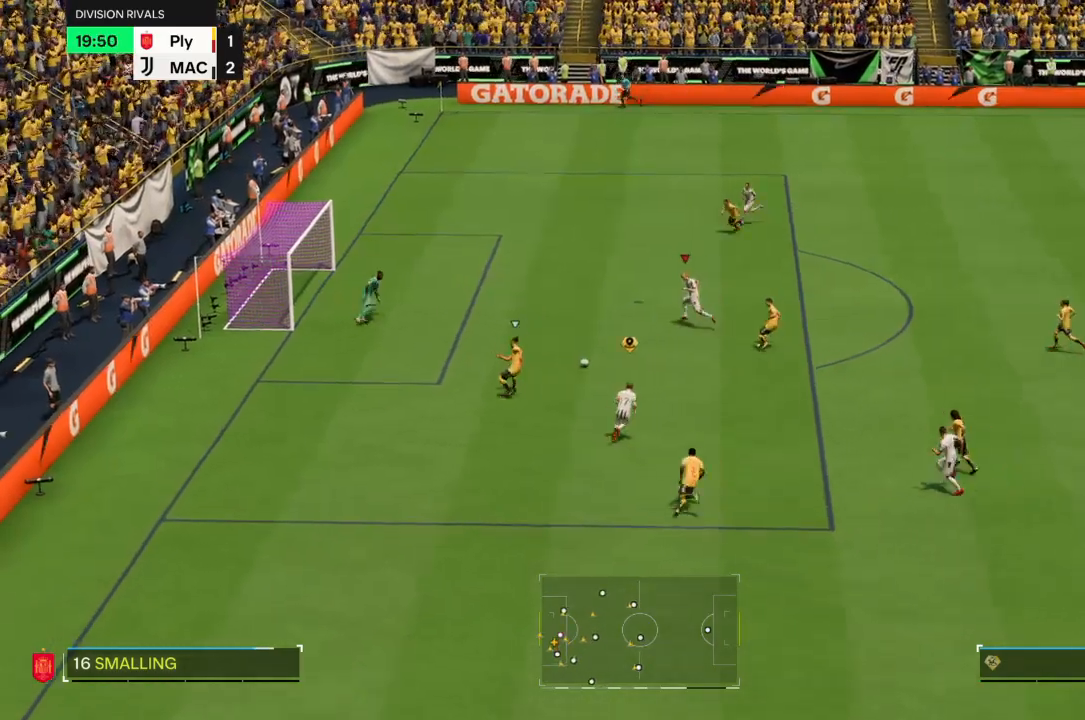
{"buttons": [], "left_stick": "left", "right_stick": "center", "events": [[34, "left_stick", "left"], [100, "CIRCLE", "down"], [134, "R1", "down"], [267, "CIRCLE", "up"], [267, "R1", "up"]]}
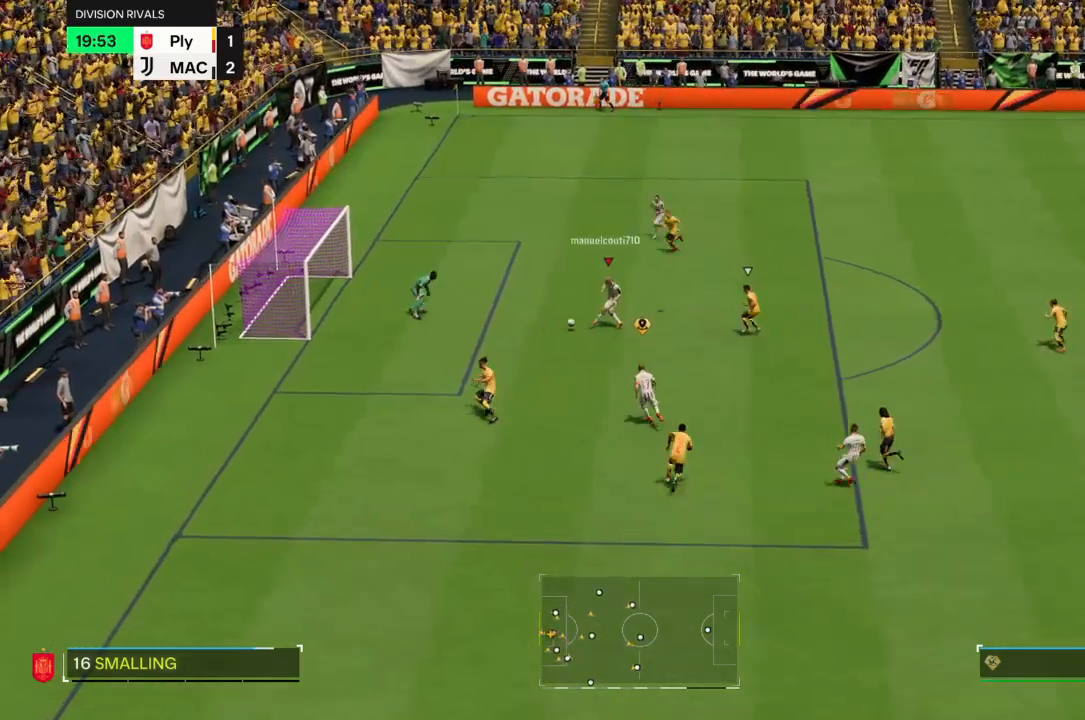
{"buttons": [], "left_stick": "left", "right_stick": "center", "events": []}
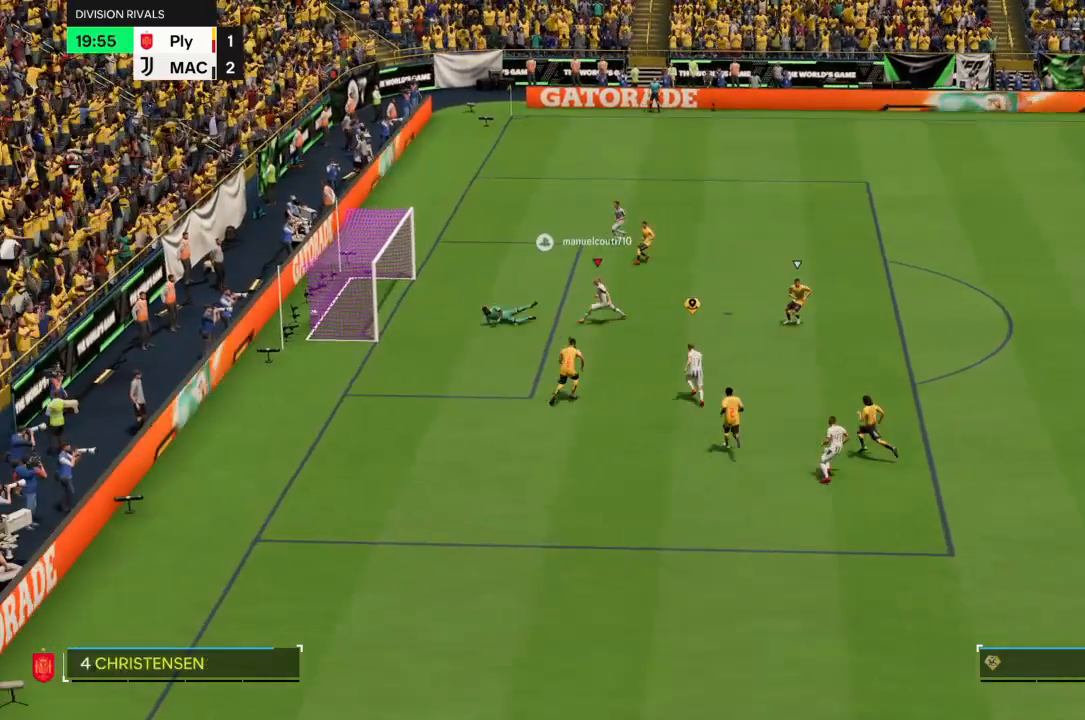
{"buttons": ["L1", "R1"], "left_stick": "down-left", "right_stick": "center", "events": [[434, "left_stick", "down-left"], [467, "L1", "down"], [501, "R1", "down"]]}